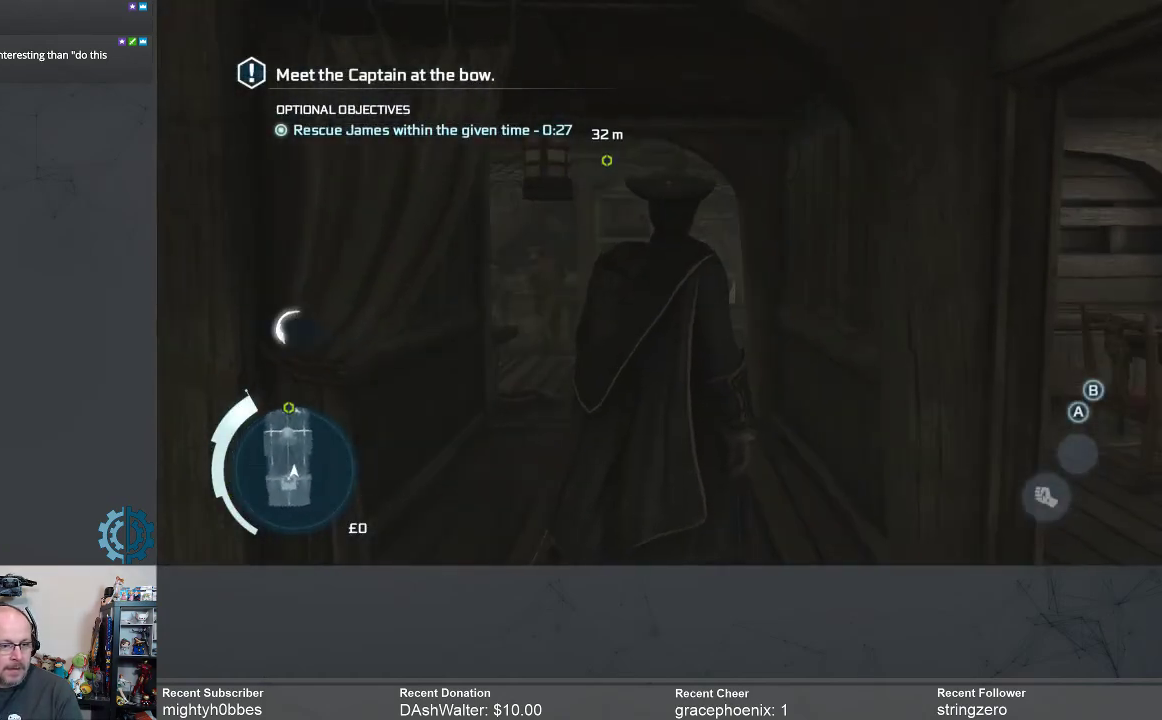
Gameplay with a controller (Xbox layout); each line is a JSON object with the inputs held at the frame after it. "events" lists button and stick changes between this image and that frame as [ms after this image, input, new state], when the widget could be followed in between. Not read: R3 Z.
{"buttons": [], "left_stick": "up", "right_stick": "center", "events": [[300, "left_stick", "up"]]}
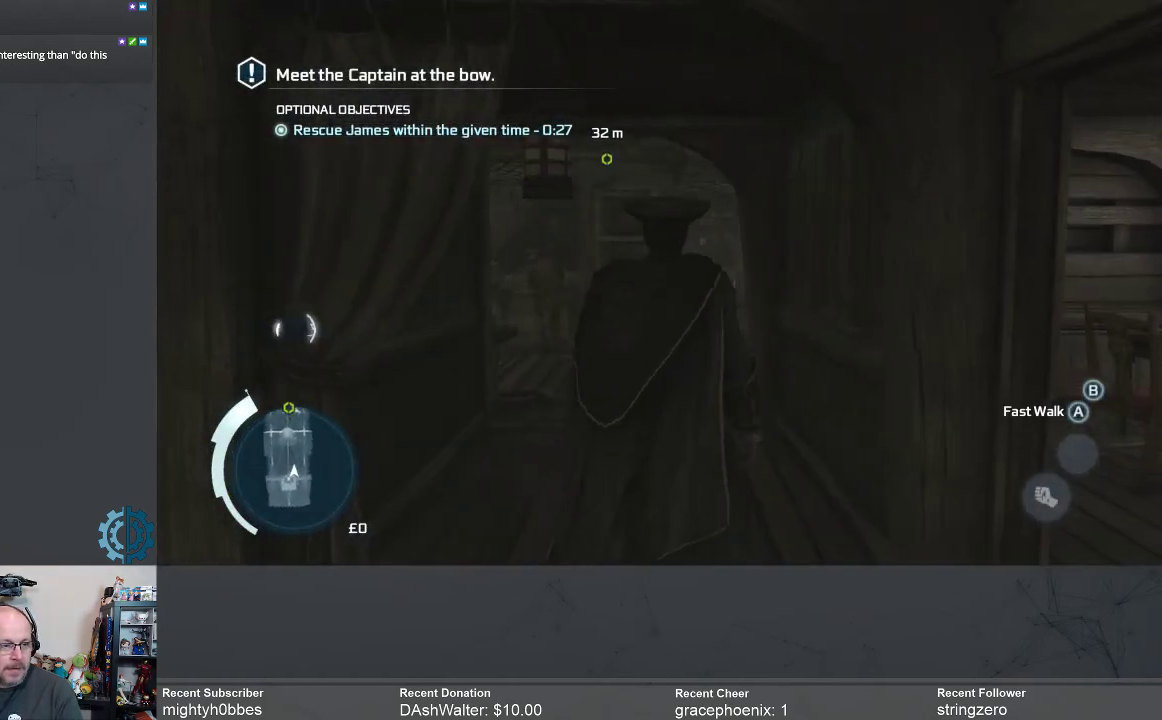
{"buttons": ["R2"], "left_stick": "up", "right_stick": "center", "events": [[433, "R2", "down"]]}
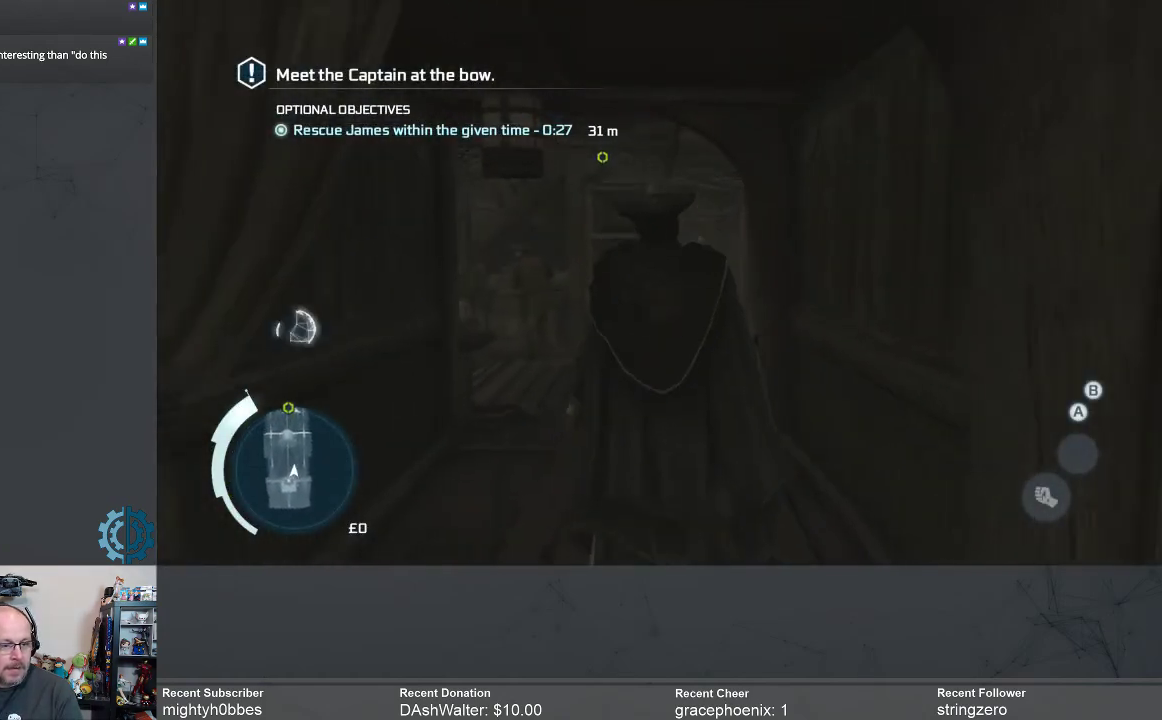
{"buttons": ["R2"], "left_stick": "up", "right_stick": "center", "events": []}
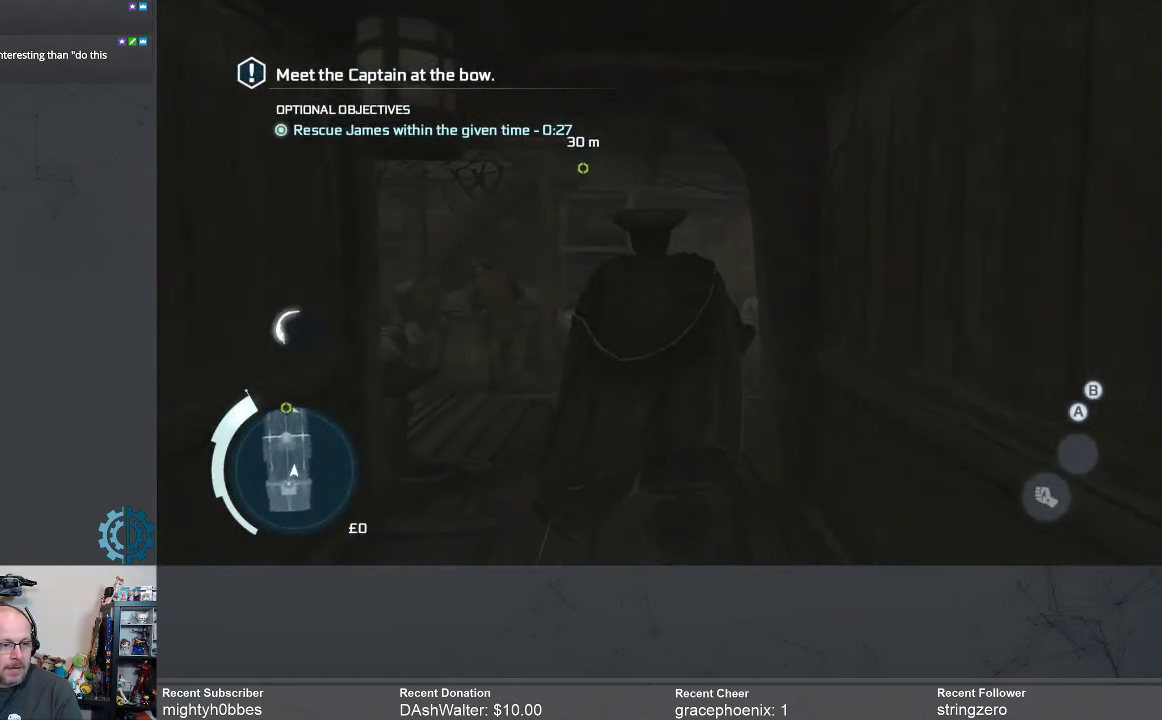
{"buttons": [], "left_stick": "up", "right_stick": "center", "events": [[433, "R2", "up"]]}
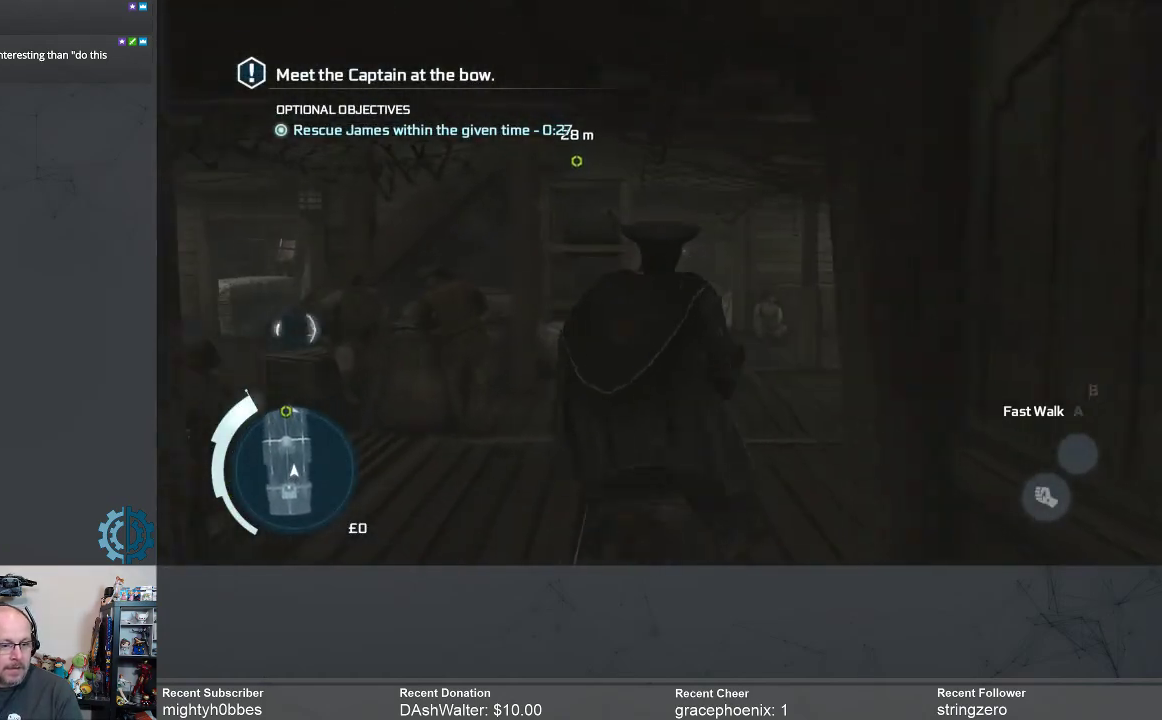
{"buttons": [], "left_stick": "up-left", "right_stick": "down", "events": [[233, "left_stick", "up-left"], [467, "right_stick", "down"]]}
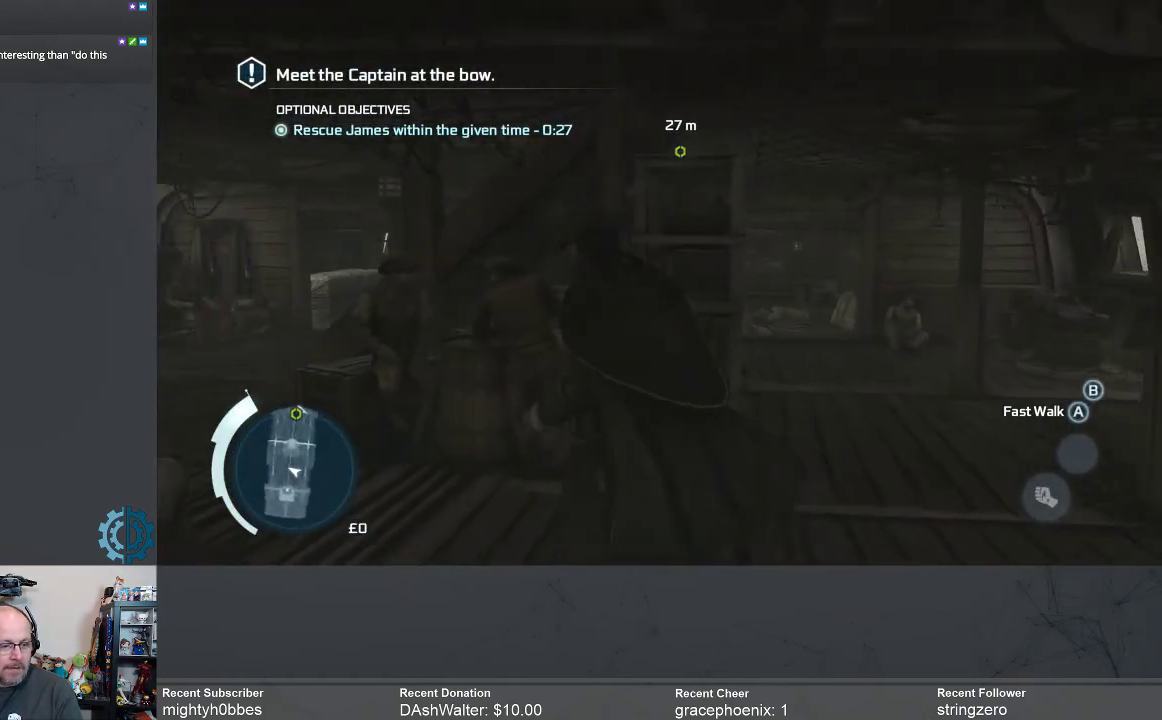
{"buttons": [], "left_stick": "up-left", "right_stick": "center", "events": [[167, "right_stick", "center"]]}
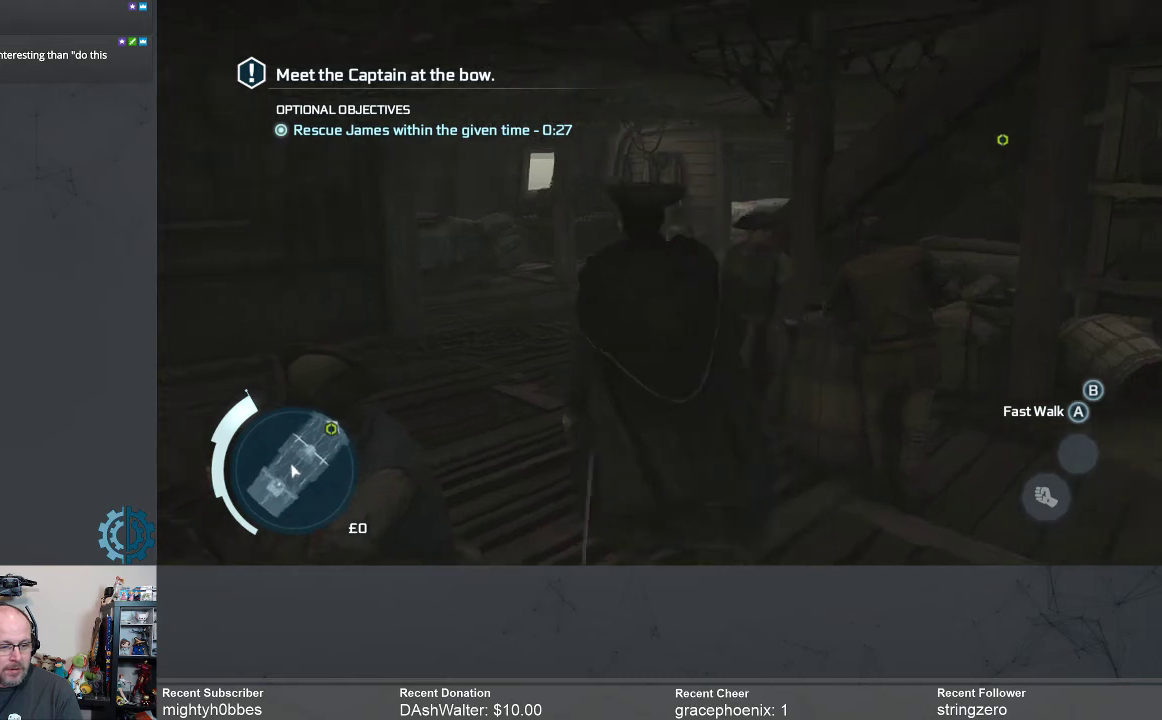
{"buttons": [], "left_stick": "up-left", "right_stick": "center", "events": [[167, "right_stick", "right"], [333, "right_stick", "center"]]}
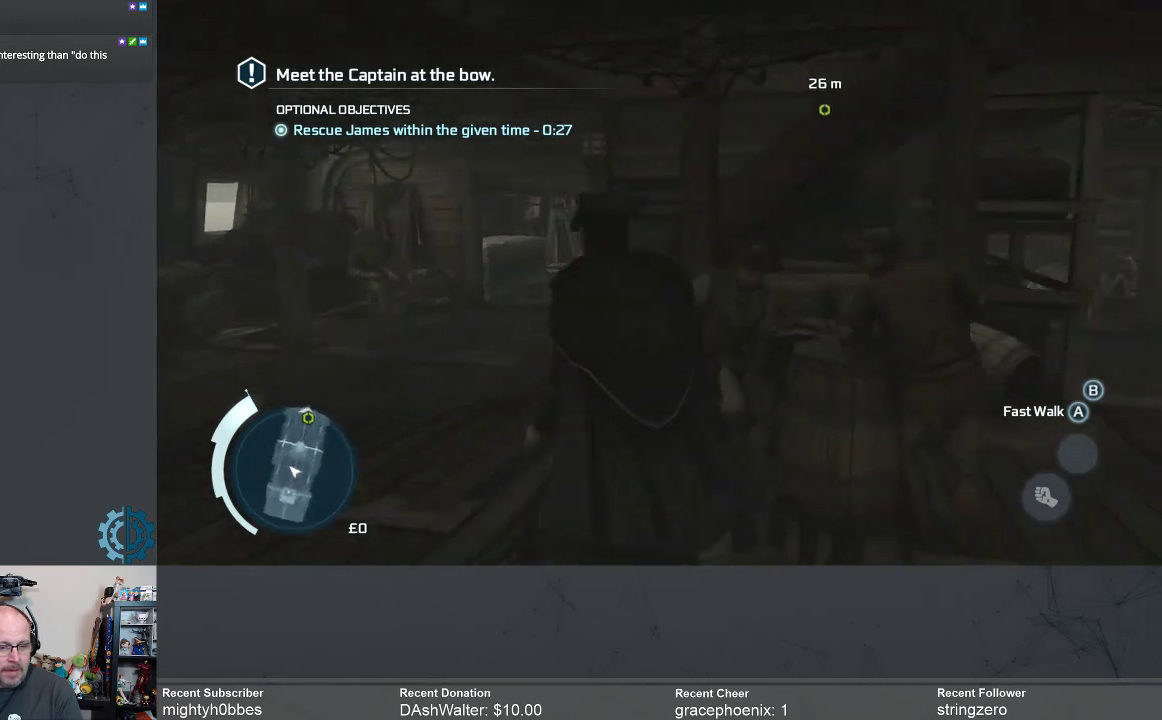
{"buttons": [], "left_stick": "up-left", "right_stick": "center", "events": [[67, "right_stick", "right"], [233, "right_stick", "center"]]}
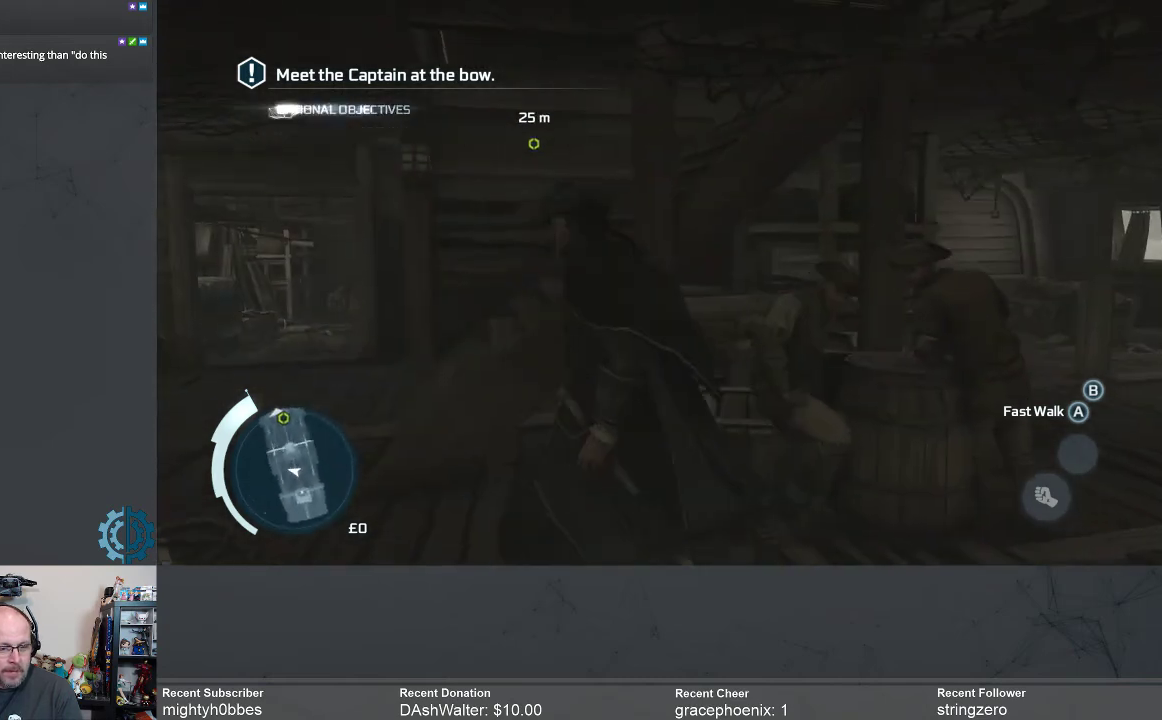
{"buttons": [], "left_stick": "up-left", "right_stick": "center", "events": []}
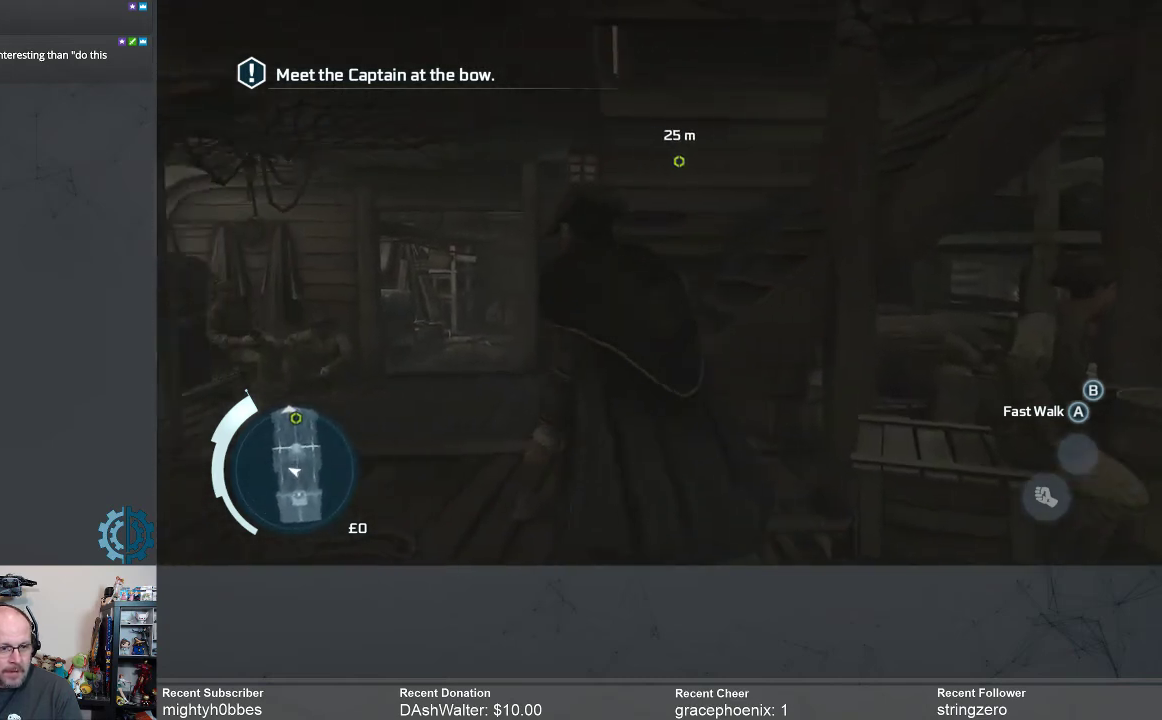
{"buttons": [], "left_stick": "up-left", "right_stick": "down-right", "events": [[33, "right_stick", "down-right"], [200, "right_stick", "center"], [333, "right_stick", "right"], [400, "right_stick", "down-right"]]}
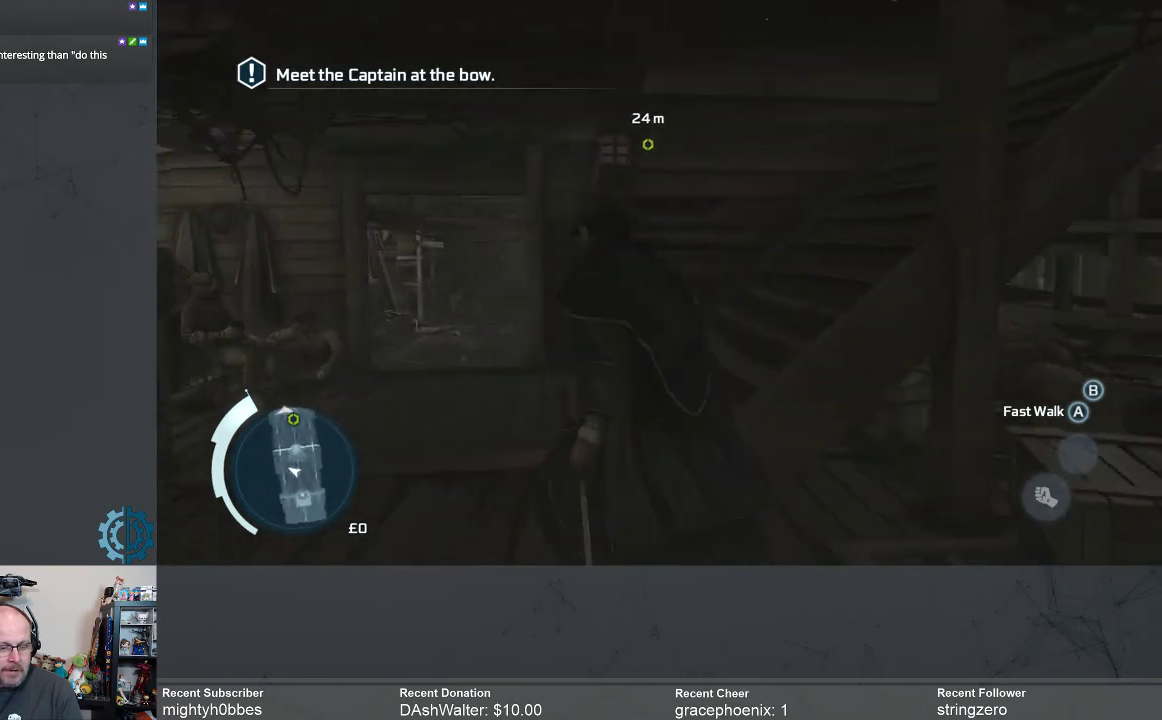
{"buttons": [], "left_stick": "up-left", "right_stick": "right", "events": [[33, "right_stick", "center"], [467, "right_stick", "right"]]}
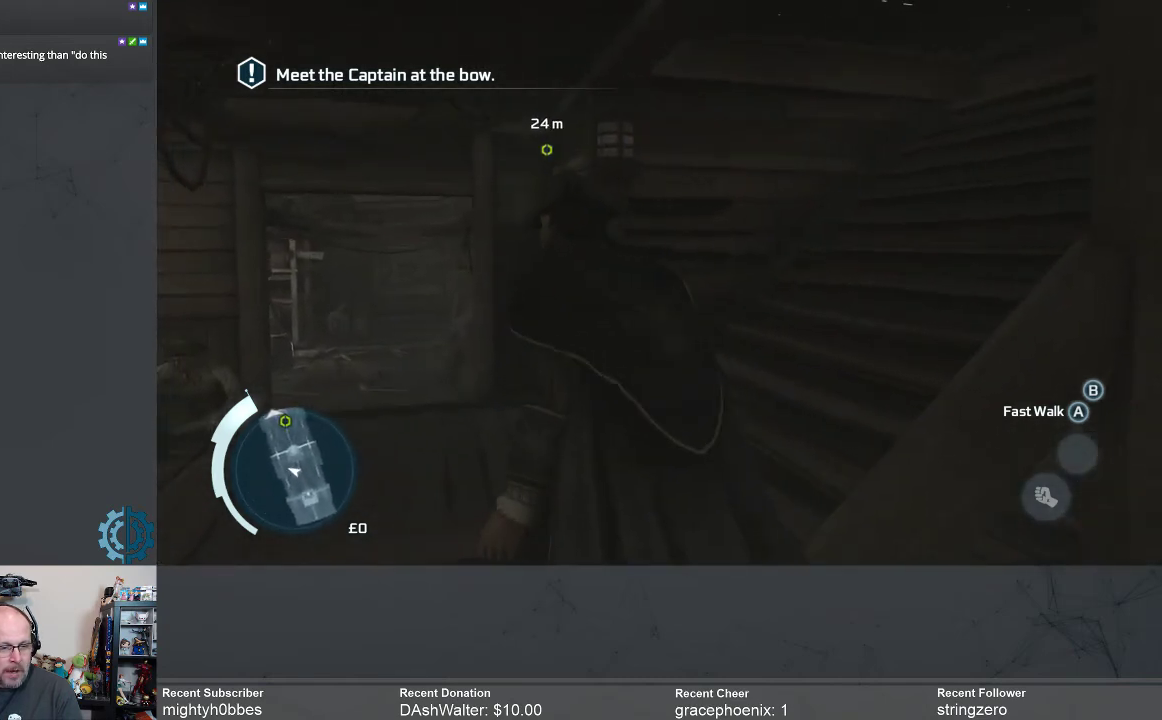
{"buttons": ["R2"], "left_stick": "up-left", "right_stick": "center", "events": [[67, "right_stick", "center"], [200, "R2", "down"]]}
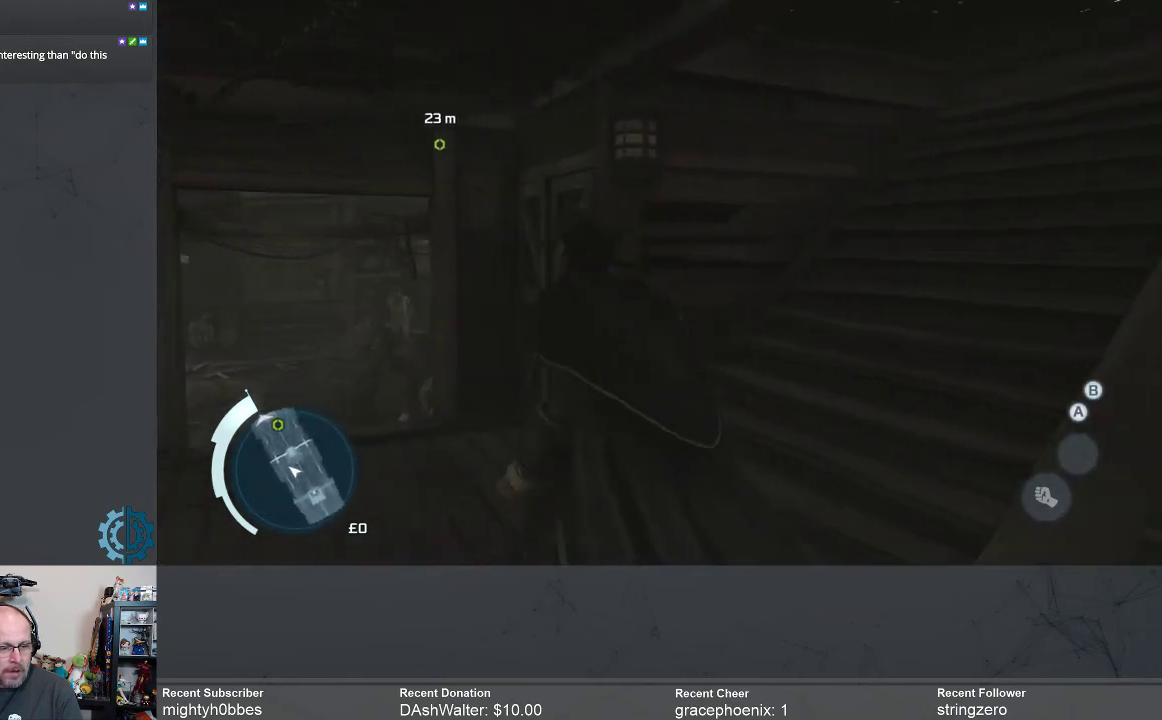
{"buttons": ["R2"], "left_stick": "up", "right_stick": "down-right", "events": [[400, "left_stick", "up"], [433, "right_stick", "down-right"]]}
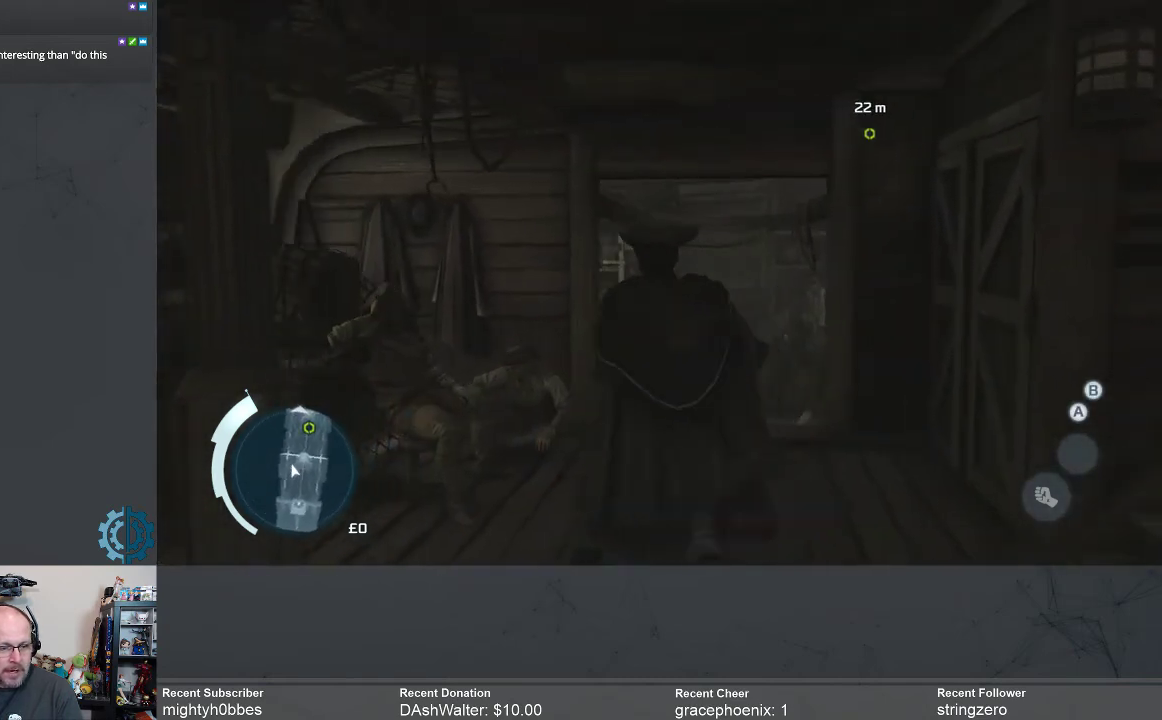
{"buttons": ["R2"], "left_stick": "up", "right_stick": "center", "events": [[100, "right_stick", "center"]]}
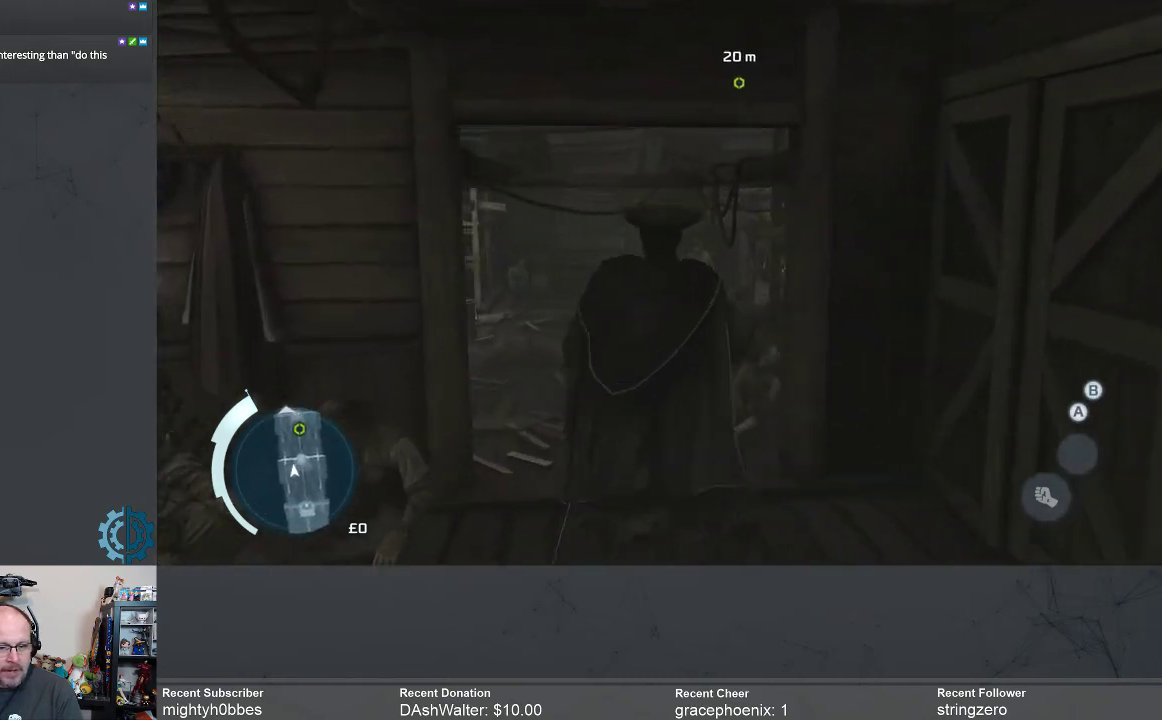
{"buttons": ["R2"], "left_stick": "up", "right_stick": "center", "events": [[33, "left_stick", "up-left"], [433, "left_stick", "up"]]}
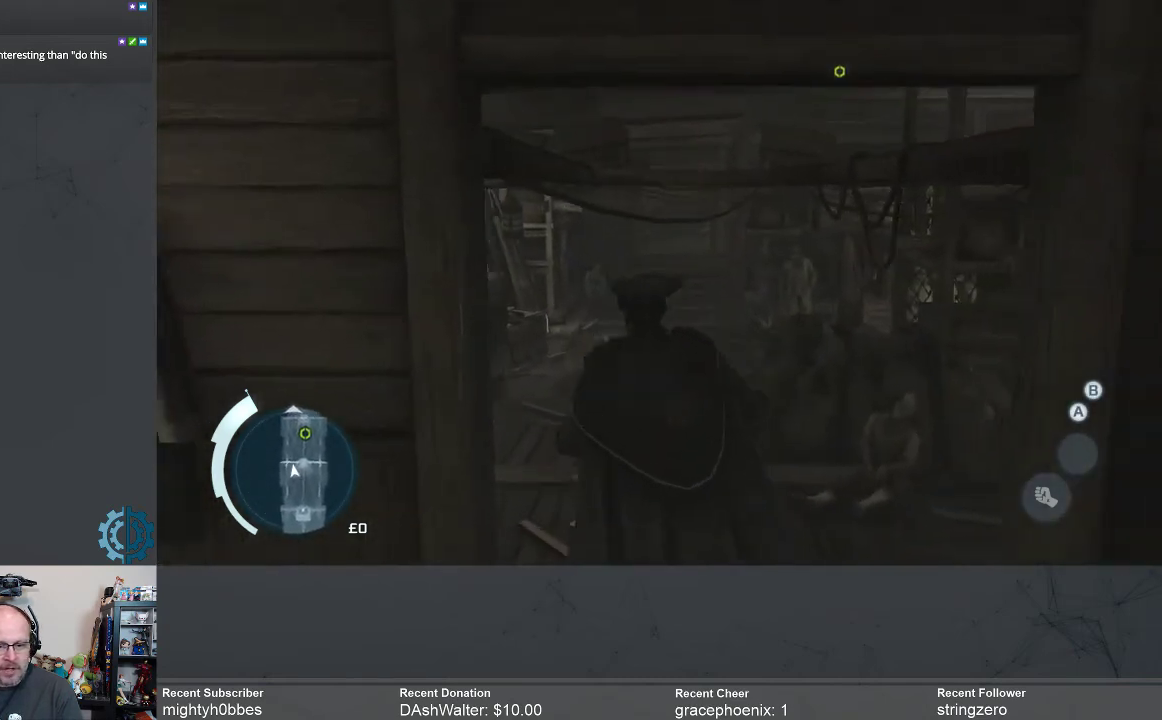
{"buttons": ["R2"], "left_stick": "up", "right_stick": "center", "events": []}
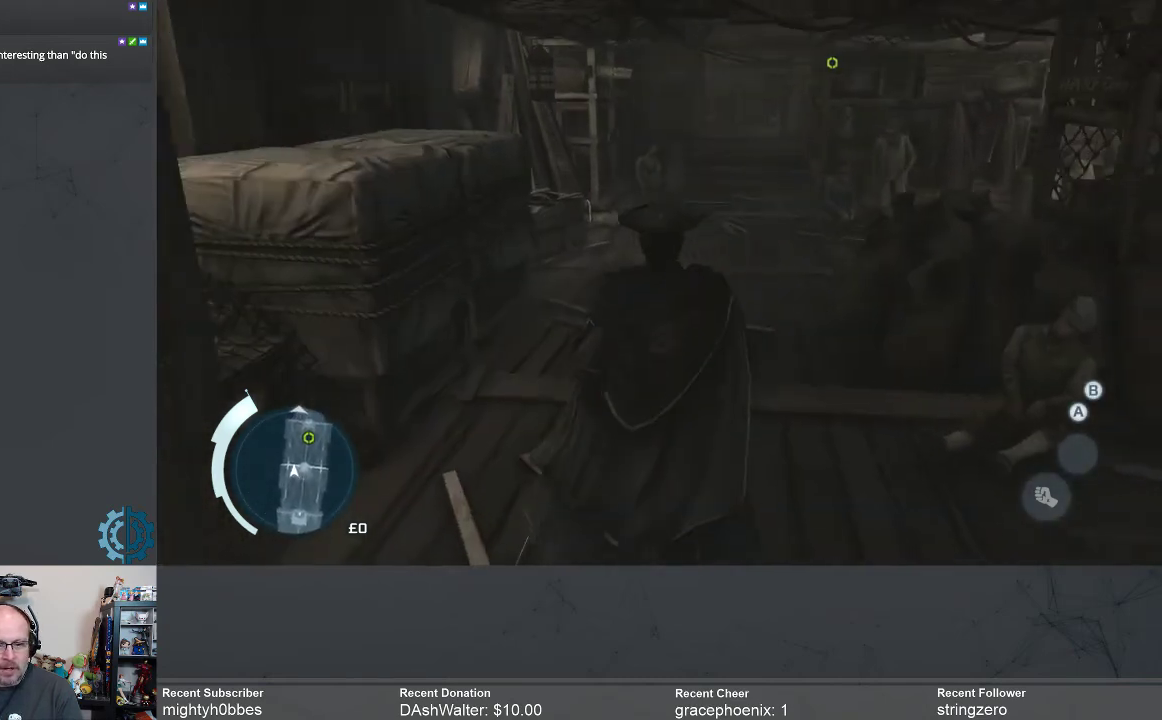
{"buttons": ["R2"], "left_stick": "up", "right_stick": "center", "events": []}
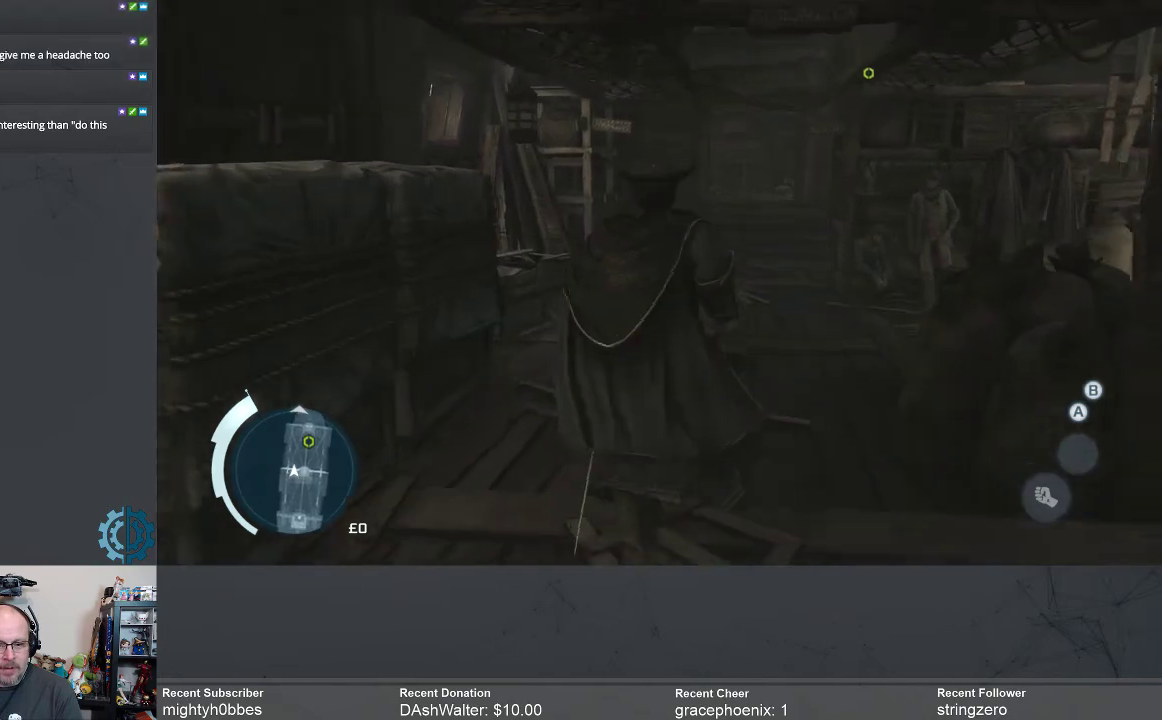
{"buttons": ["R2"], "left_stick": "up", "right_stick": "center", "events": [[367, "right_stick", "right"], [500, "right_stick", "center"]]}
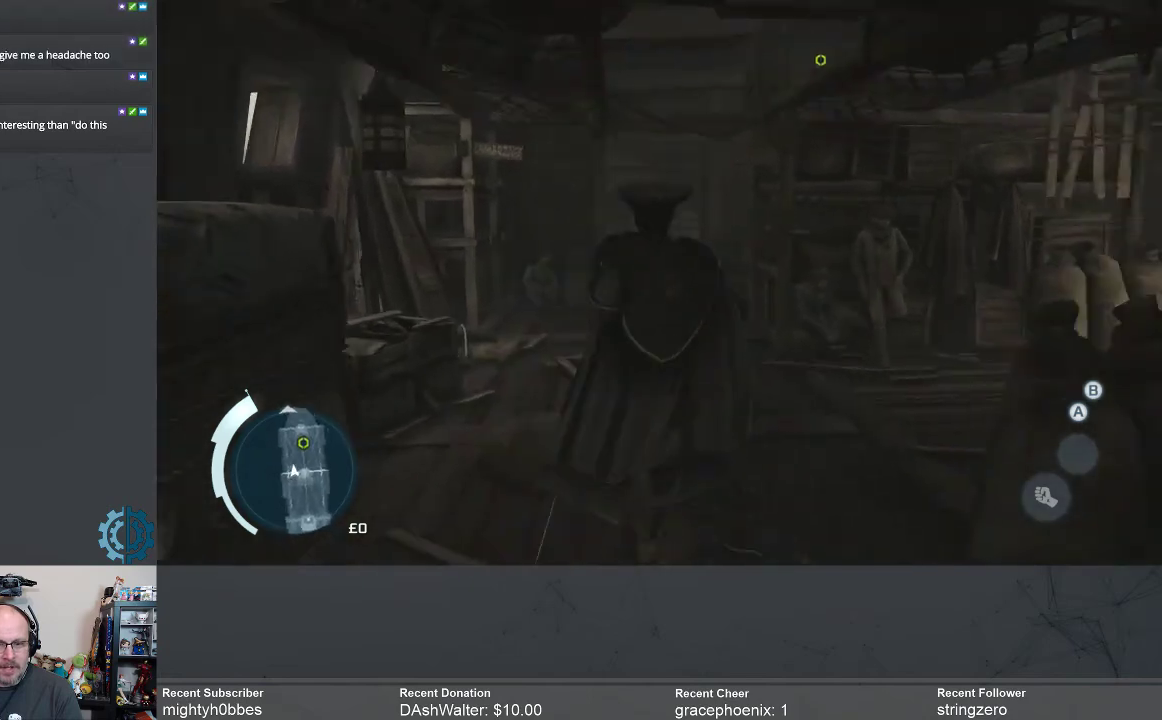
{"buttons": ["R2"], "left_stick": "up-left", "right_stick": "center", "events": [[300, "left_stick", "up-left"]]}
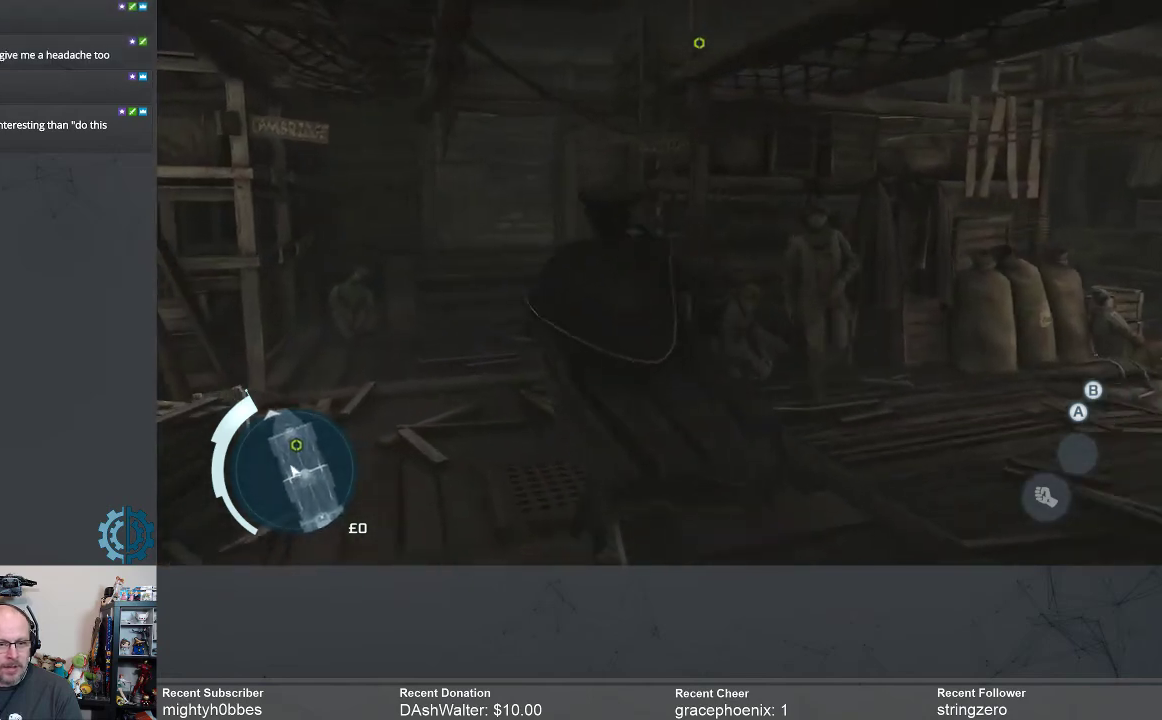
{"buttons": ["R2"], "left_stick": "up", "right_stick": "right", "events": [[400, "left_stick", "up"], [500, "right_stick", "right"]]}